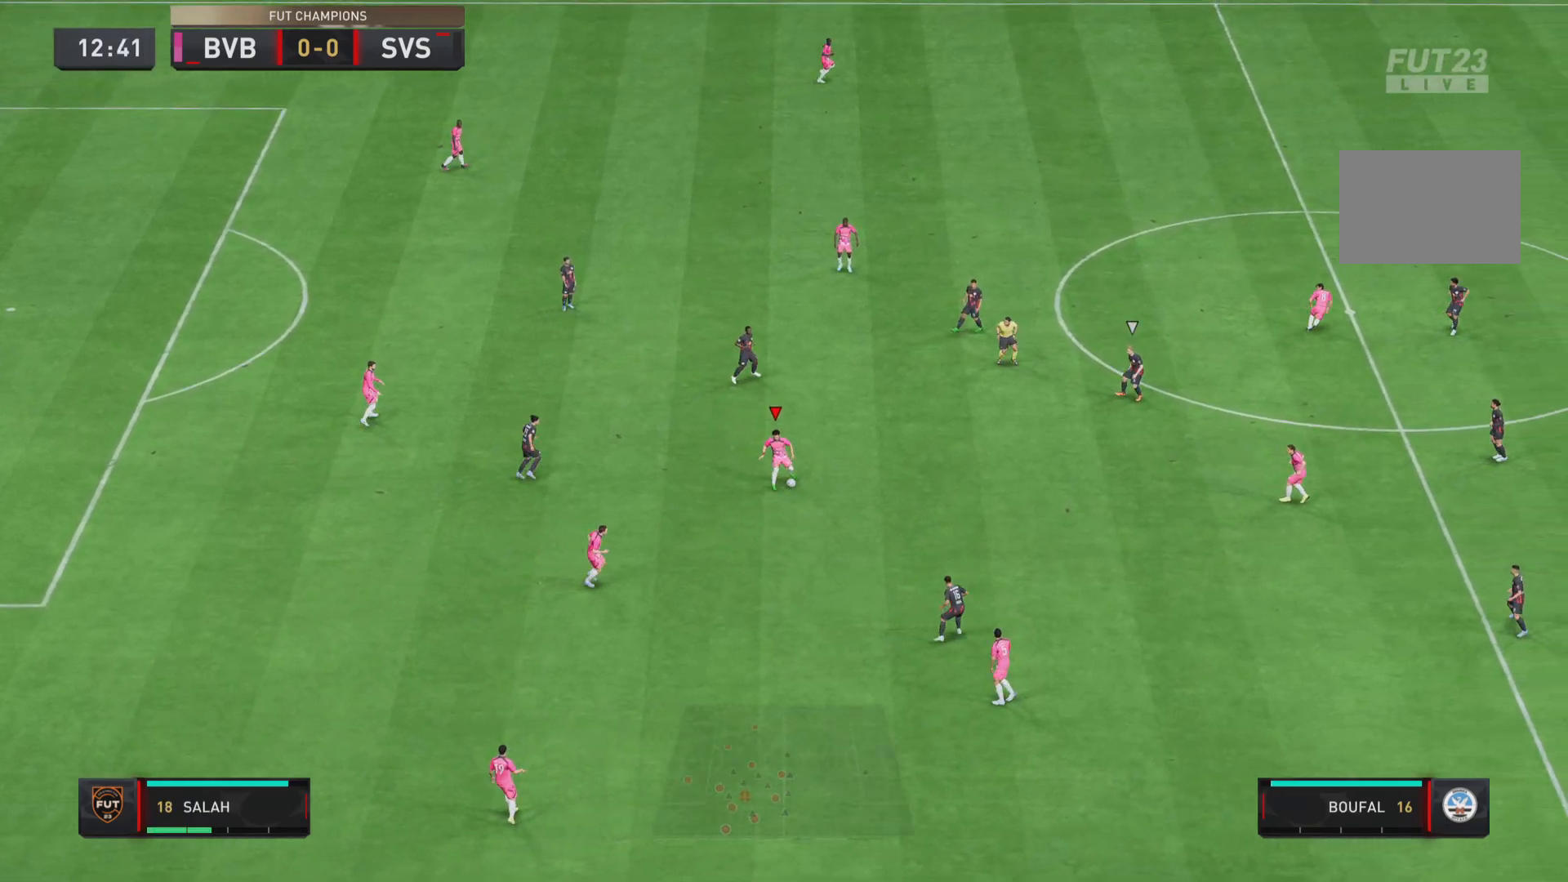
Gameplay with a controller (PlayStation layout); each line is a JSON object with the inputs held at the frame after it. "events" lists button and stick changes between this image and that frame as [ms after this image, input, new state], when the widget could be followed in between. Not read: L3 R3.
{"buttons": [], "left_stick": "center", "right_stick": "center", "events": [[317, "left_stick", "center"]]}
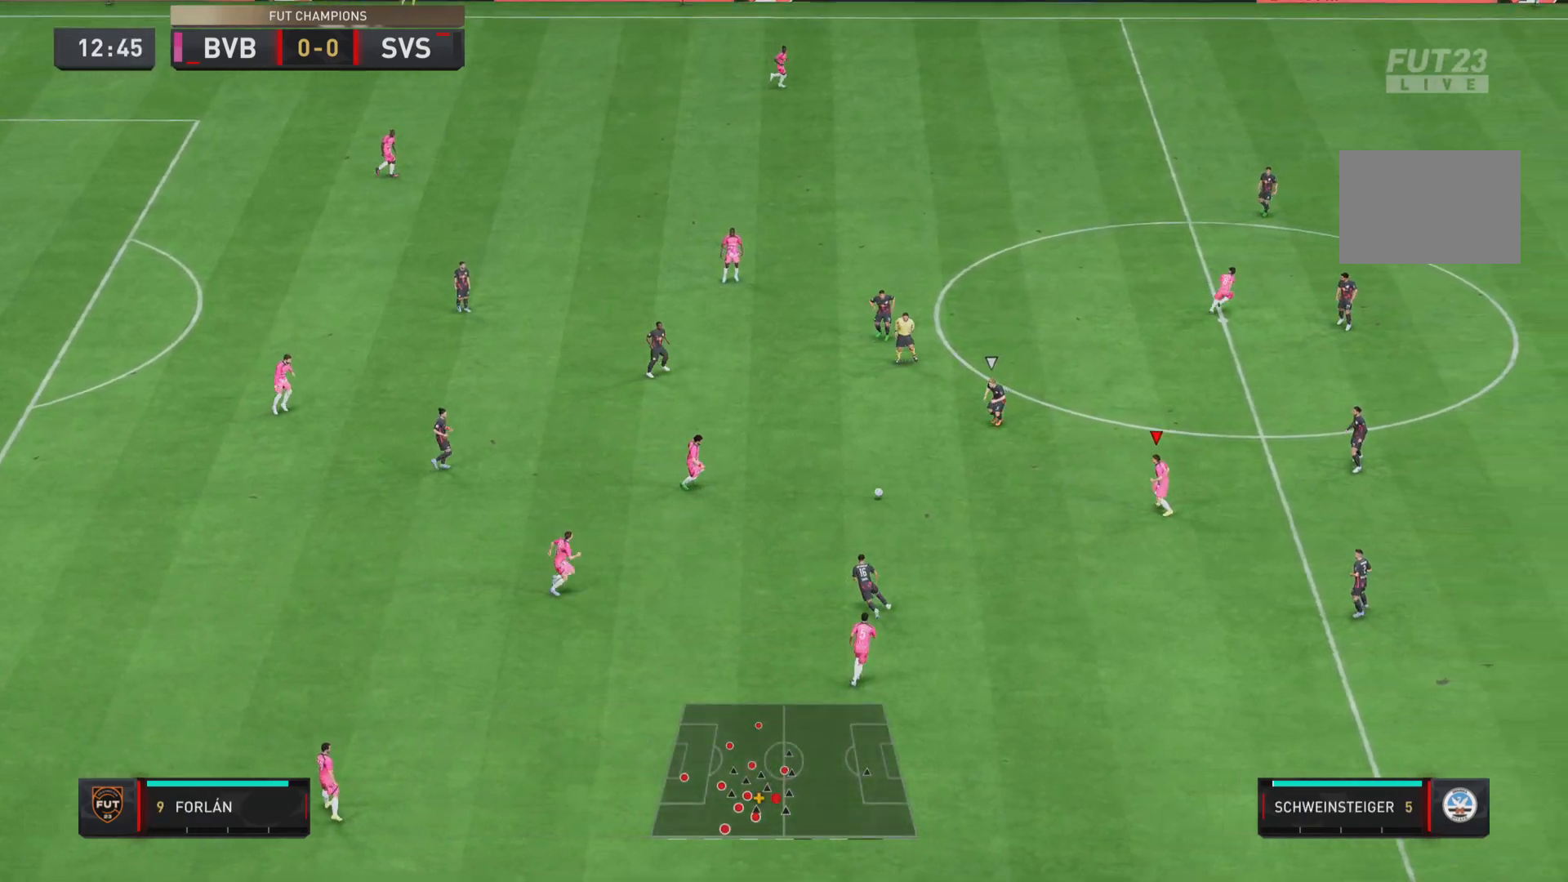
{"buttons": [], "left_stick": "down", "right_stick": "center", "events": [[83, "left_stick", "down-right"], [384, "left_stick", "down"]]}
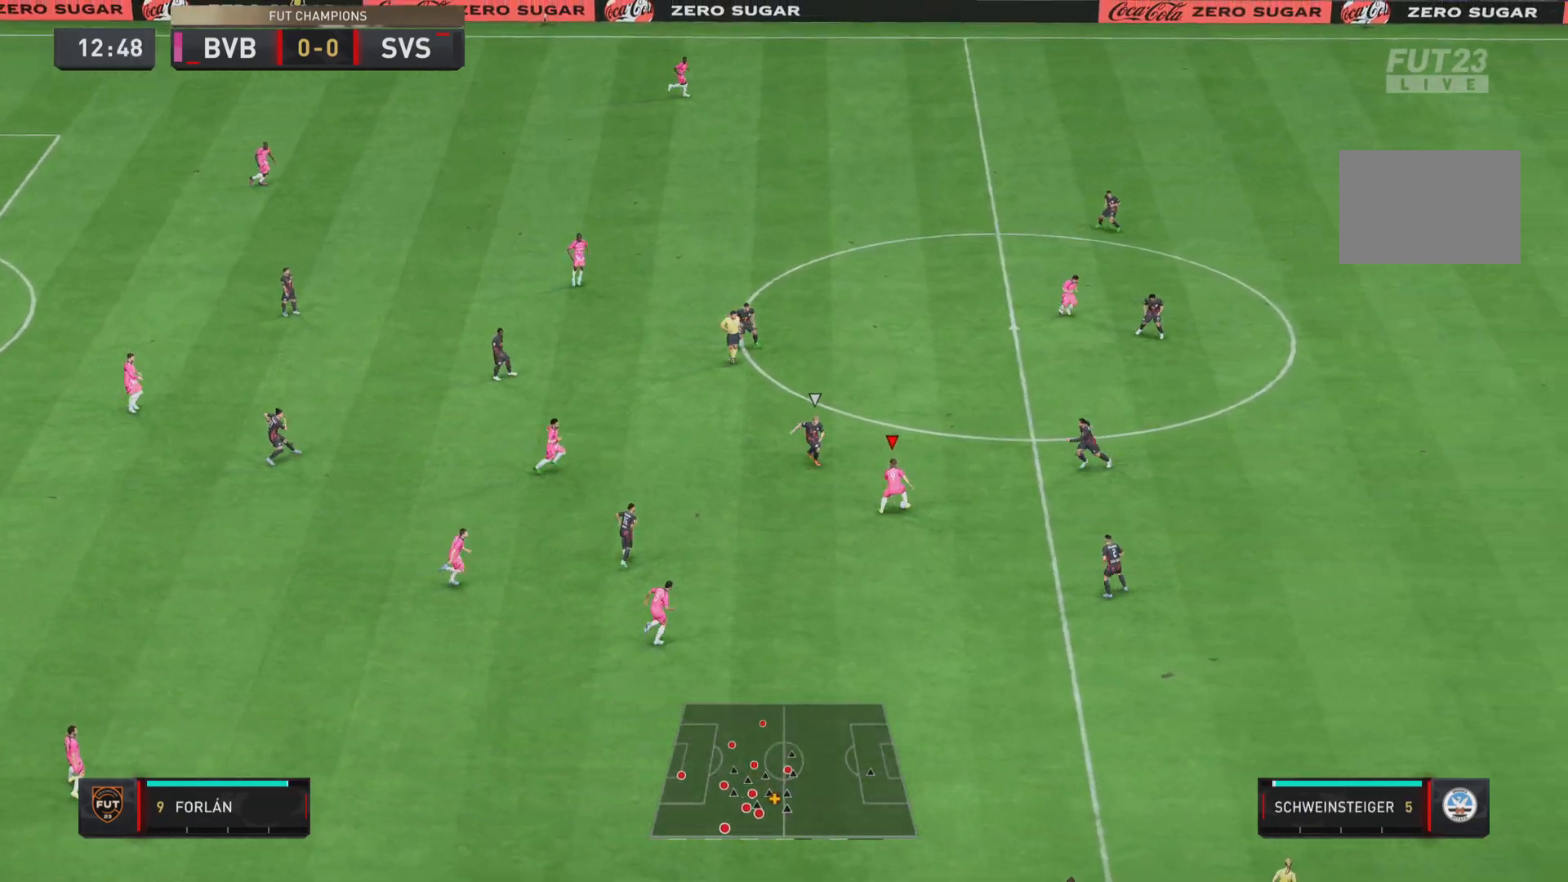
{"buttons": [], "left_stick": "down", "right_stick": "center", "events": []}
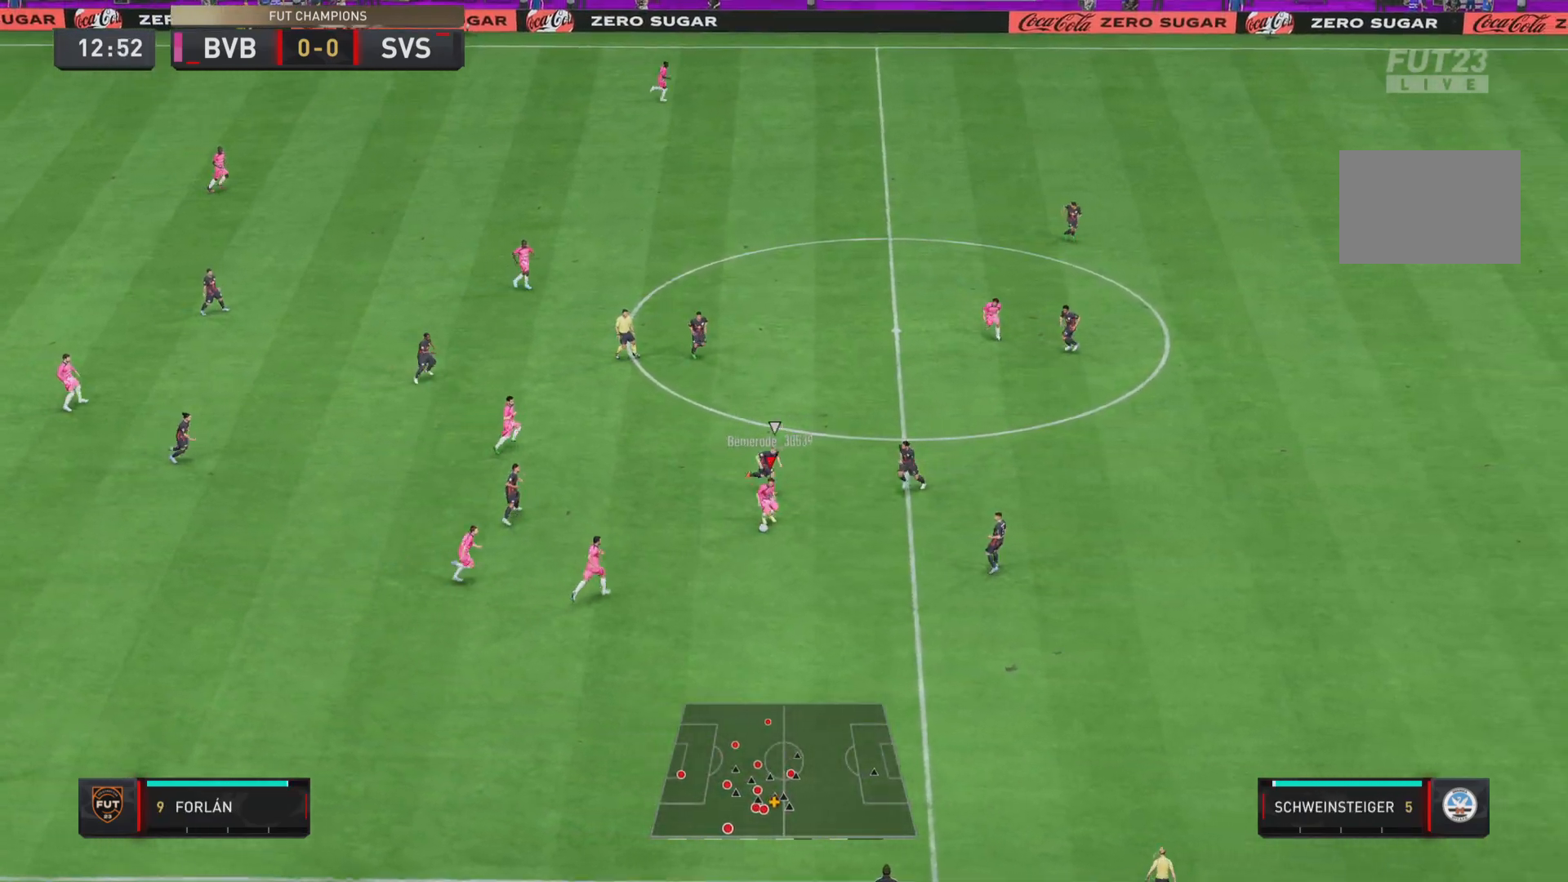
{"buttons": [], "left_stick": "down", "right_stick": "center", "events": []}